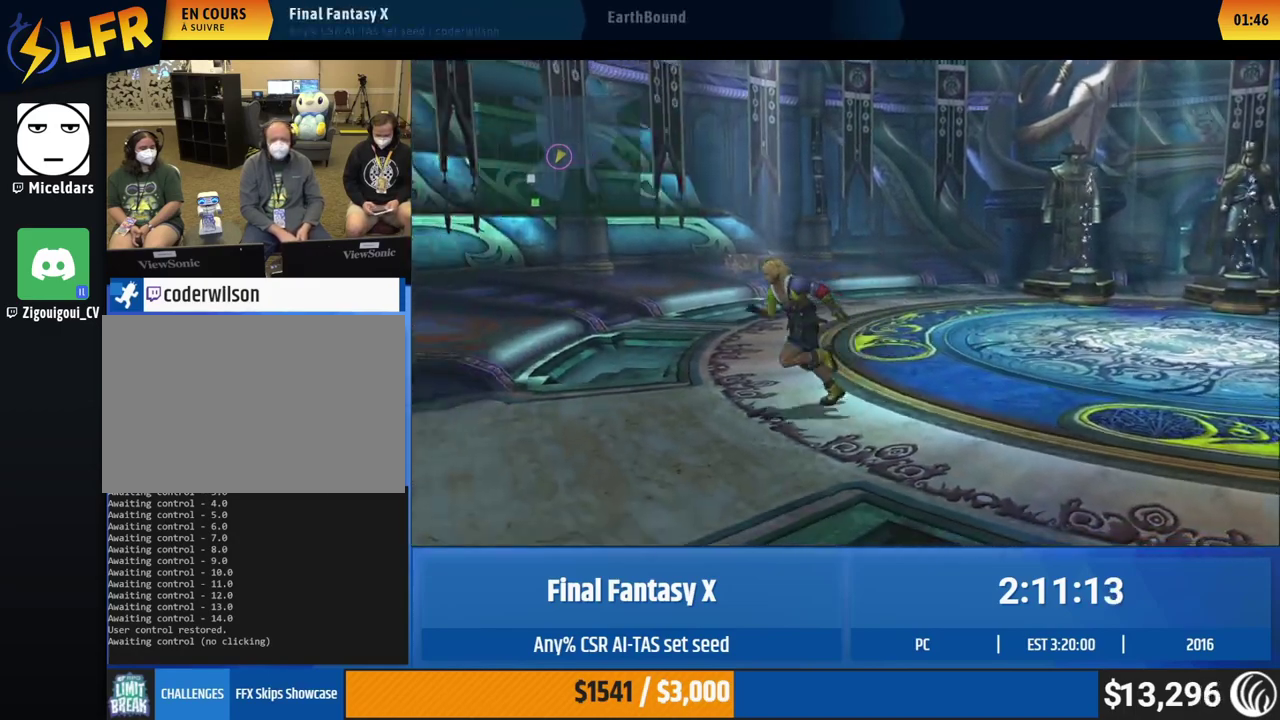
Gameplay with a controller (Xbox layout); each line is a JSON object with the inputs held at the frame after it. "events" lists button and stick changes between this image and that frame as [ms after this image, input, new state], when the widget could be followed in between. This overlay highlights the sticks when they move; stick clicks (L3 R3) are not distinguishable. Not read: L1 L3 R1 R3 right_stick.
{"buttons": [], "left_stick": "down"}
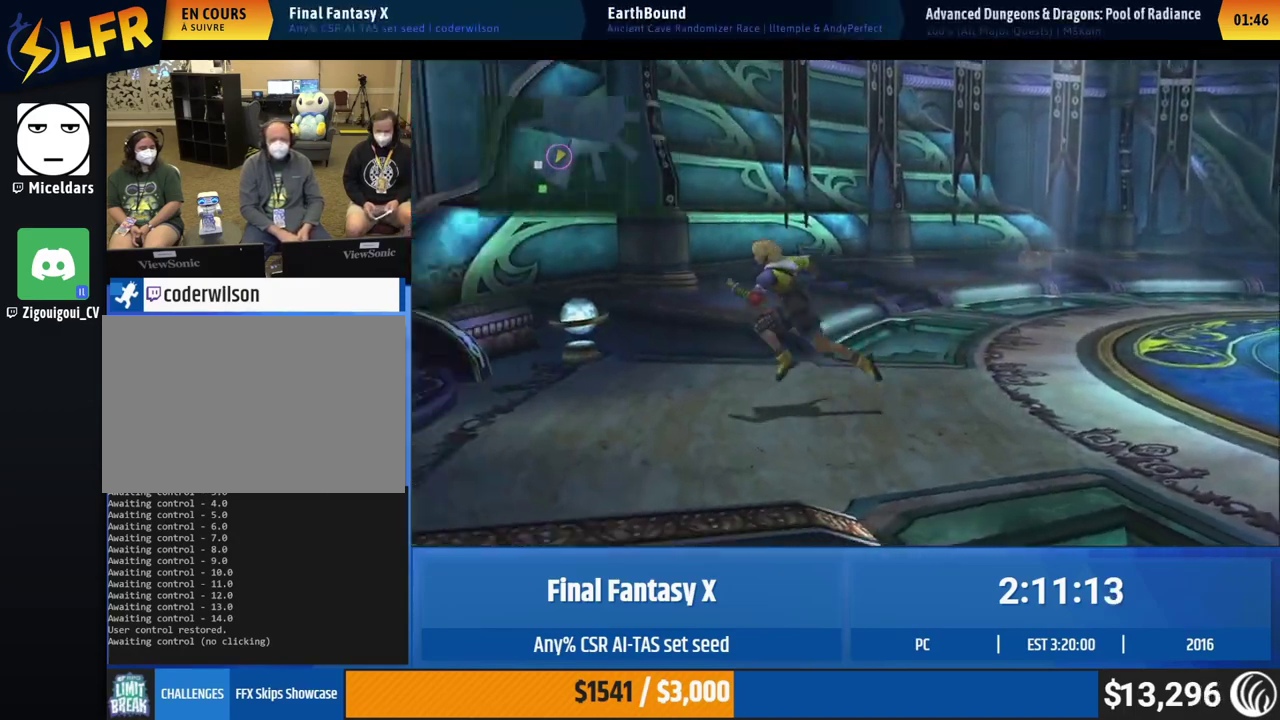
{"buttons": ["A"], "left_stick": "down"}
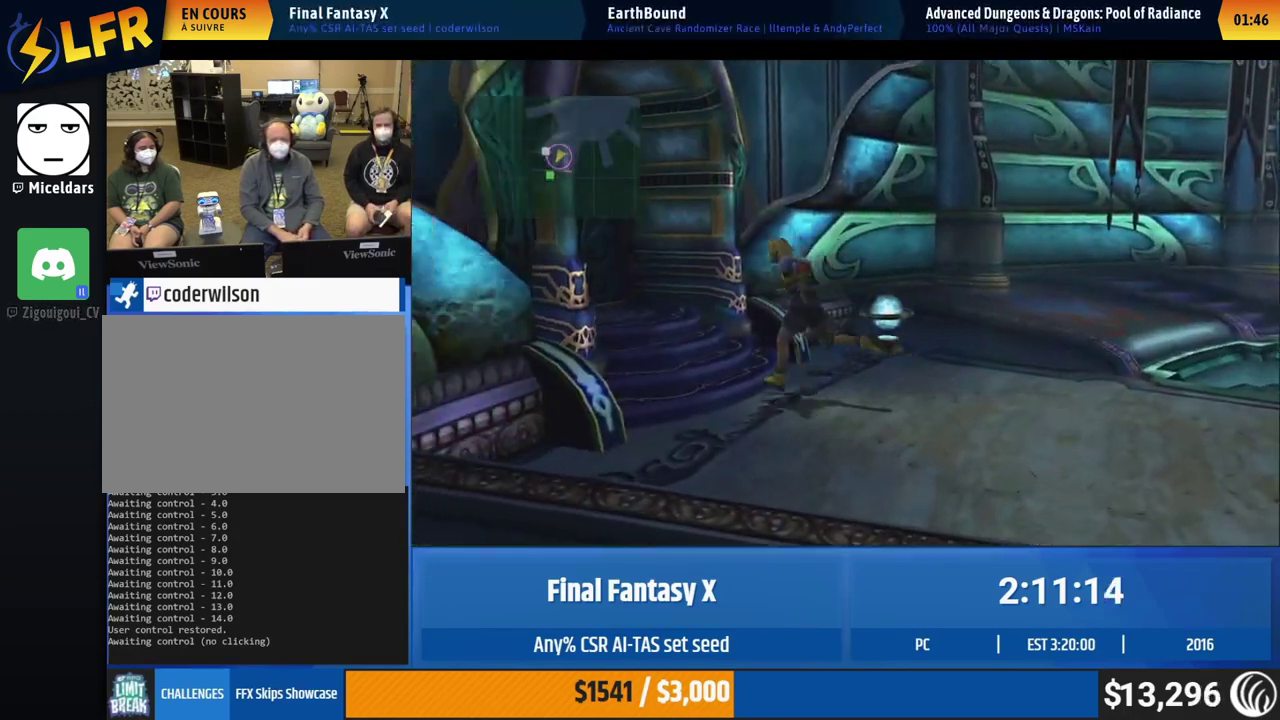
{"buttons": [], "left_stick": "down"}
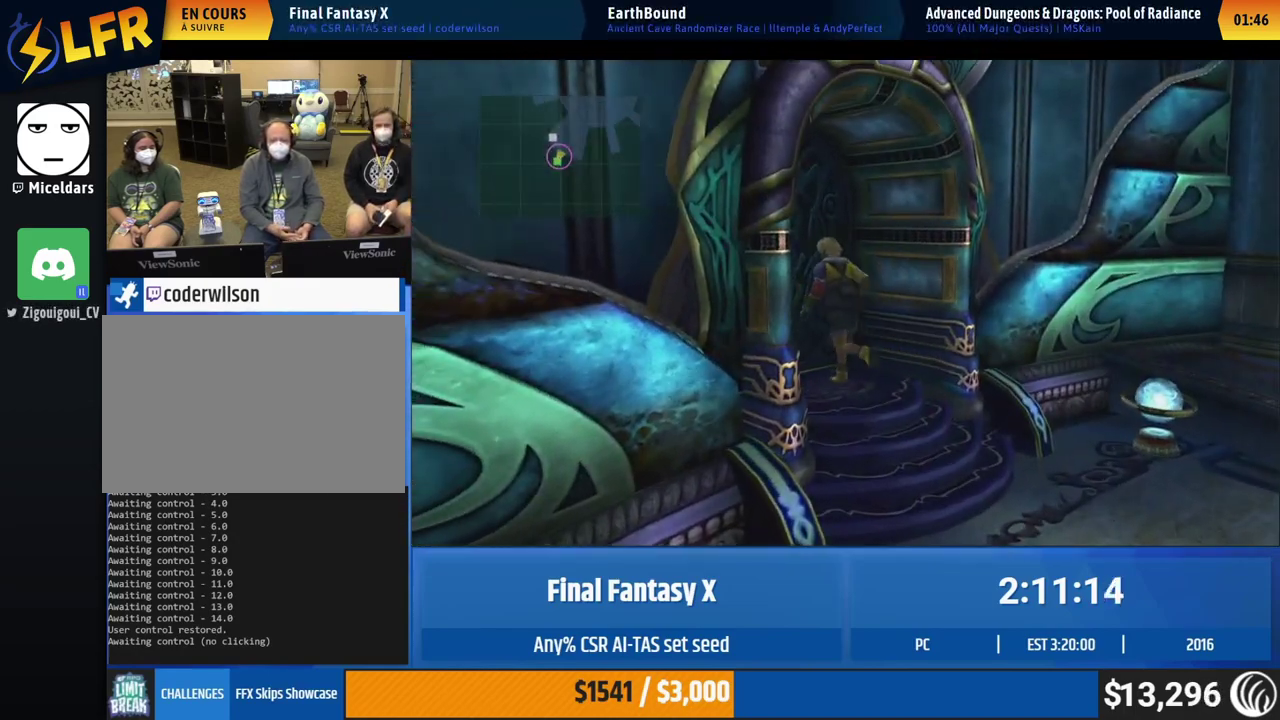
{"buttons": [], "left_stick": "center", "events": [[33, "left_stick", "center"]]}
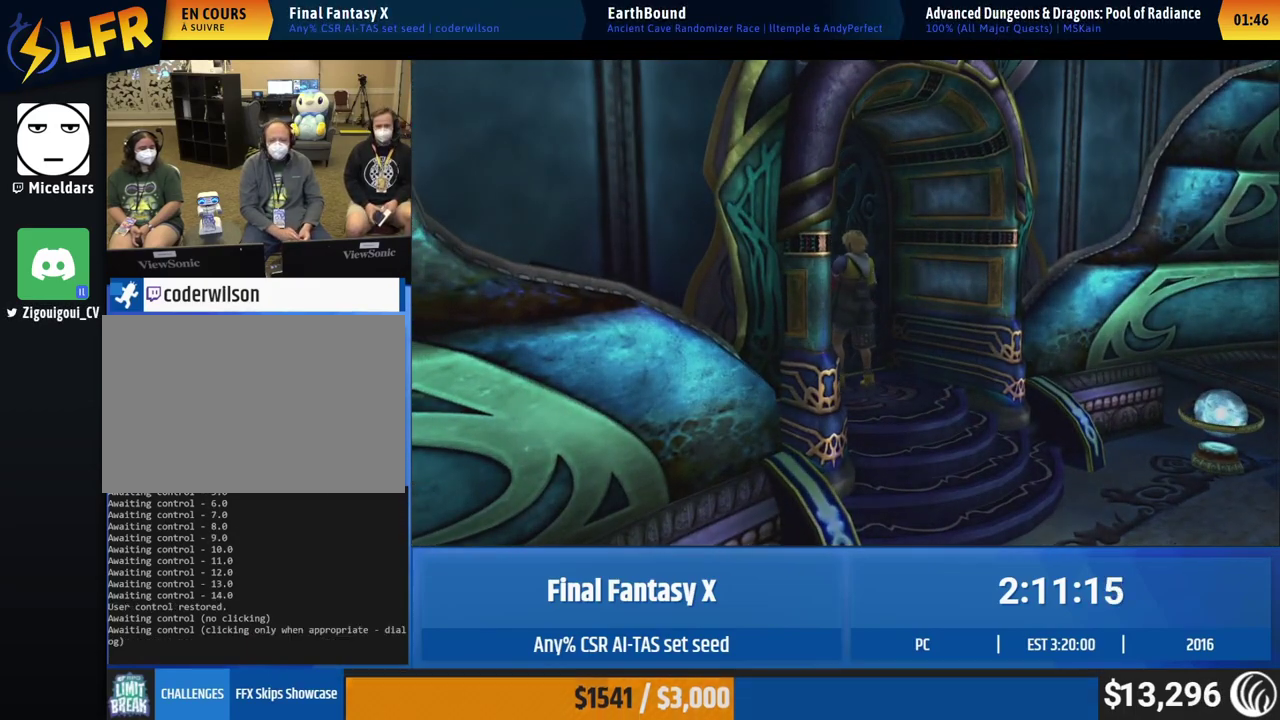
{"buttons": [], "left_stick": "center"}
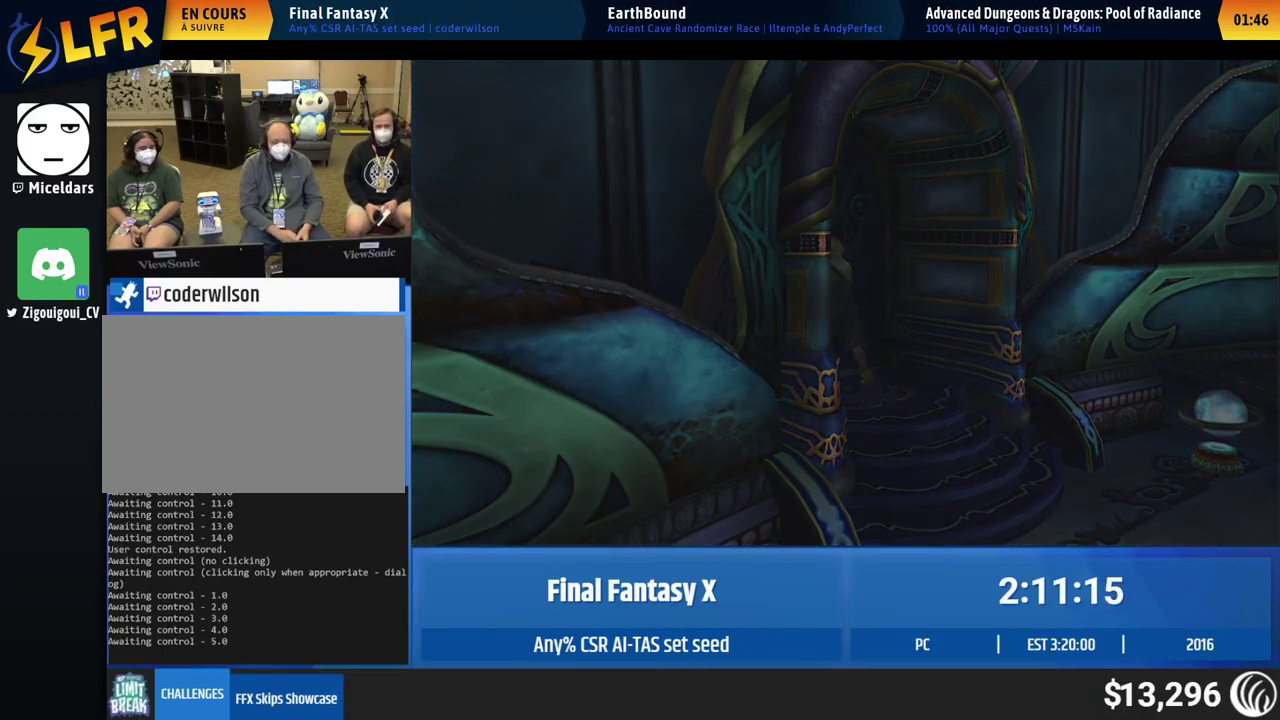
{"buttons": [], "left_stick": "center"}
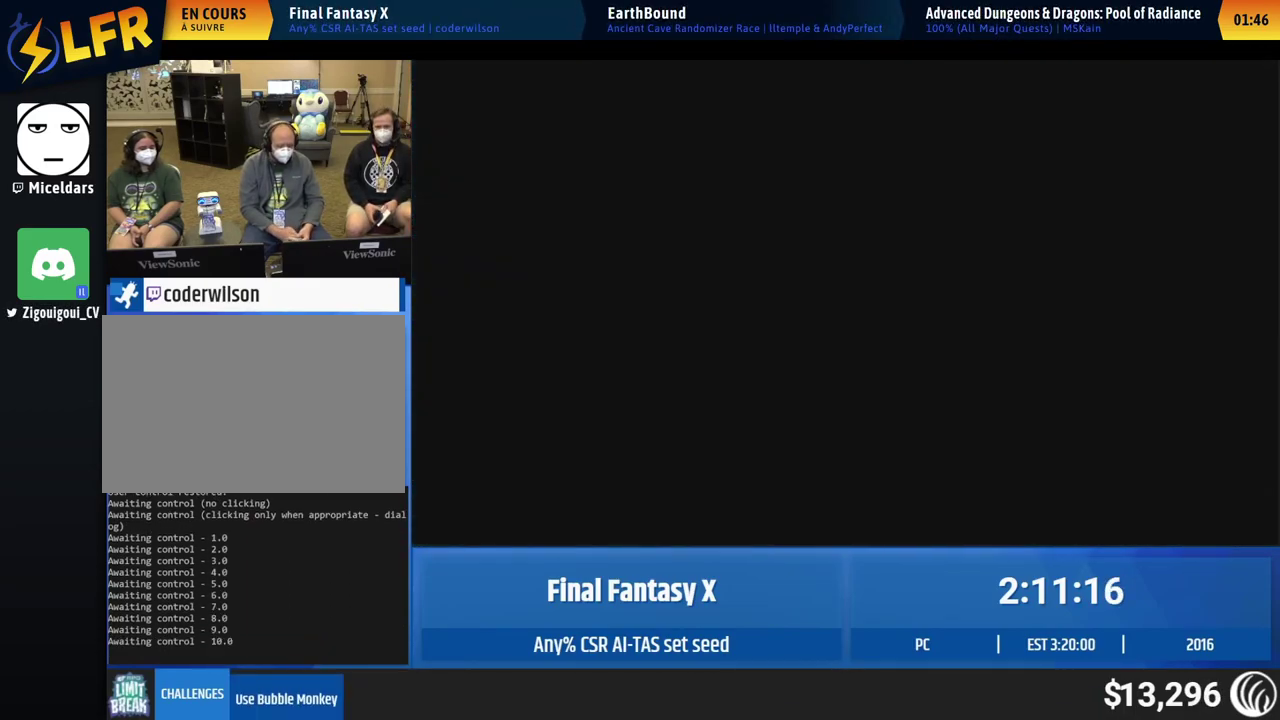
{"buttons": [], "left_stick": "center"}
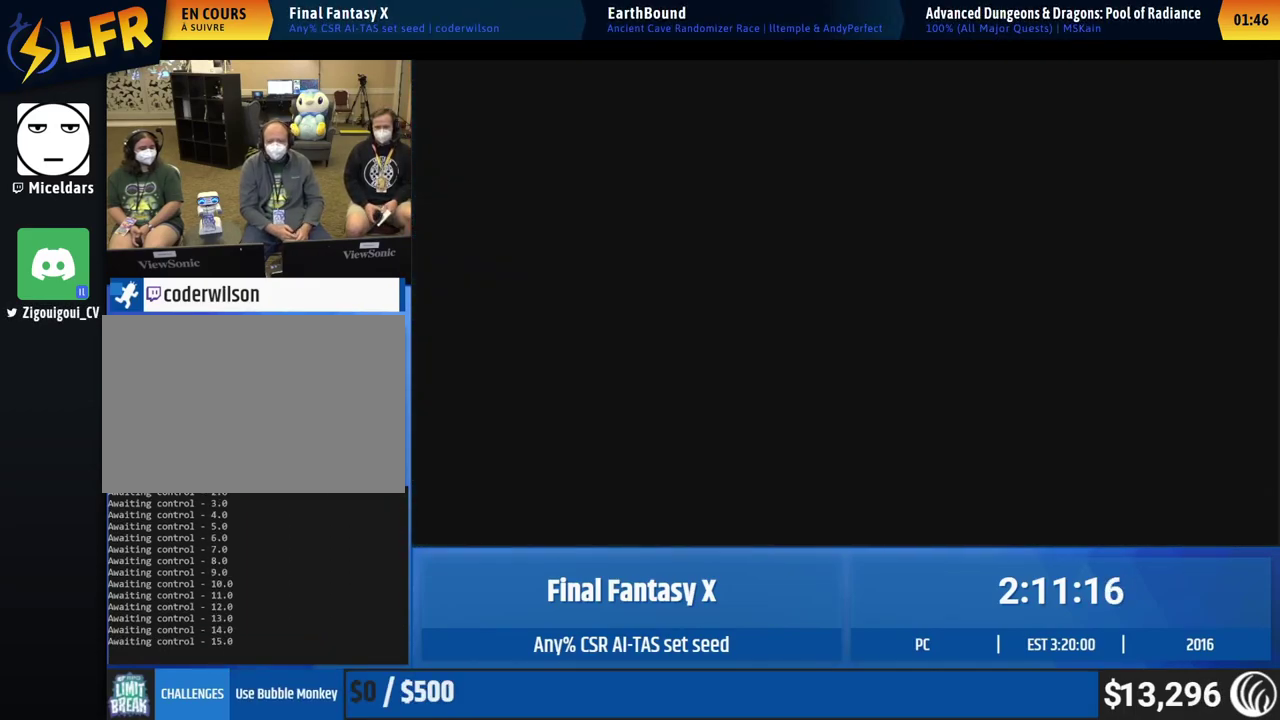
{"buttons": [], "left_stick": "center"}
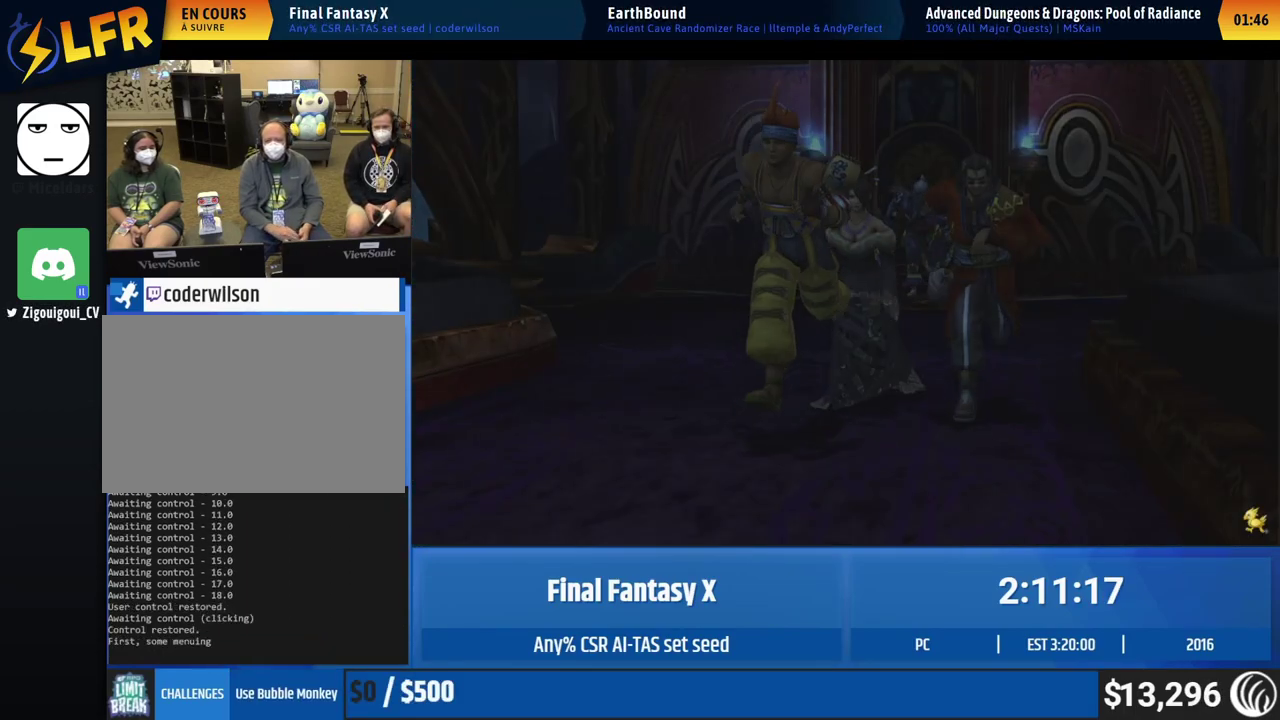
{"buttons": [], "left_stick": "center"}
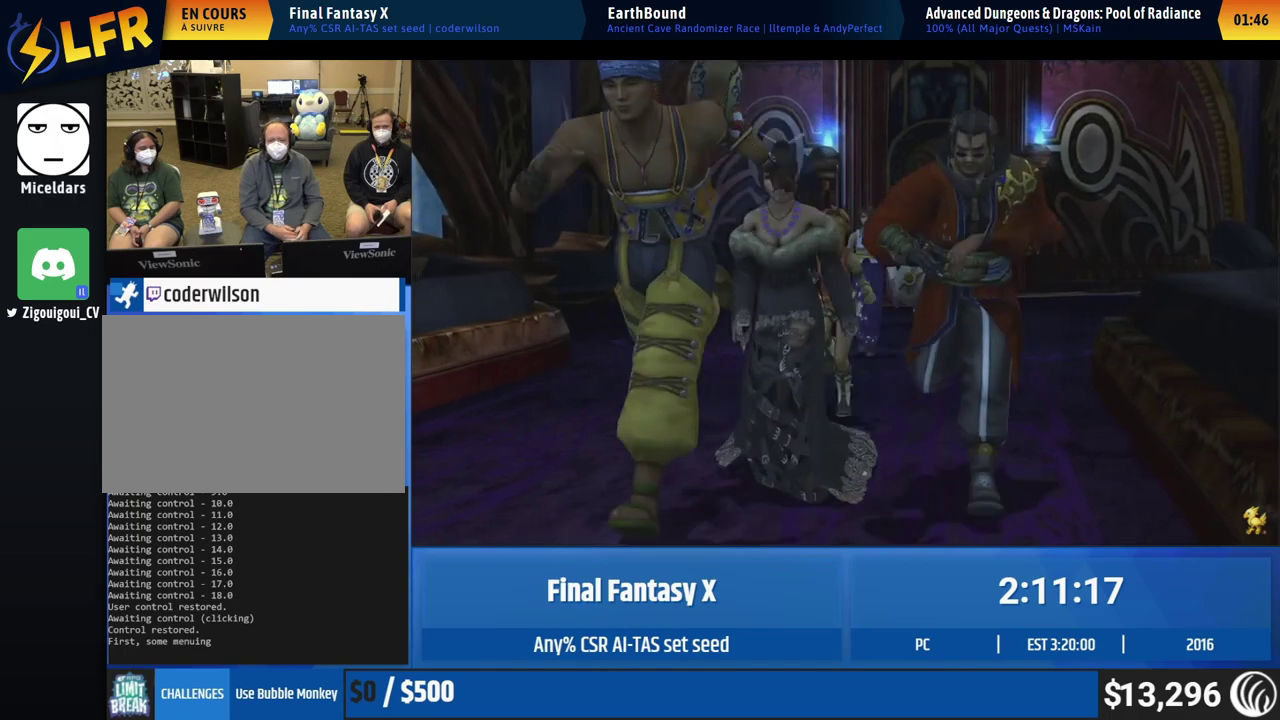
{"buttons": [], "left_stick": "center"}
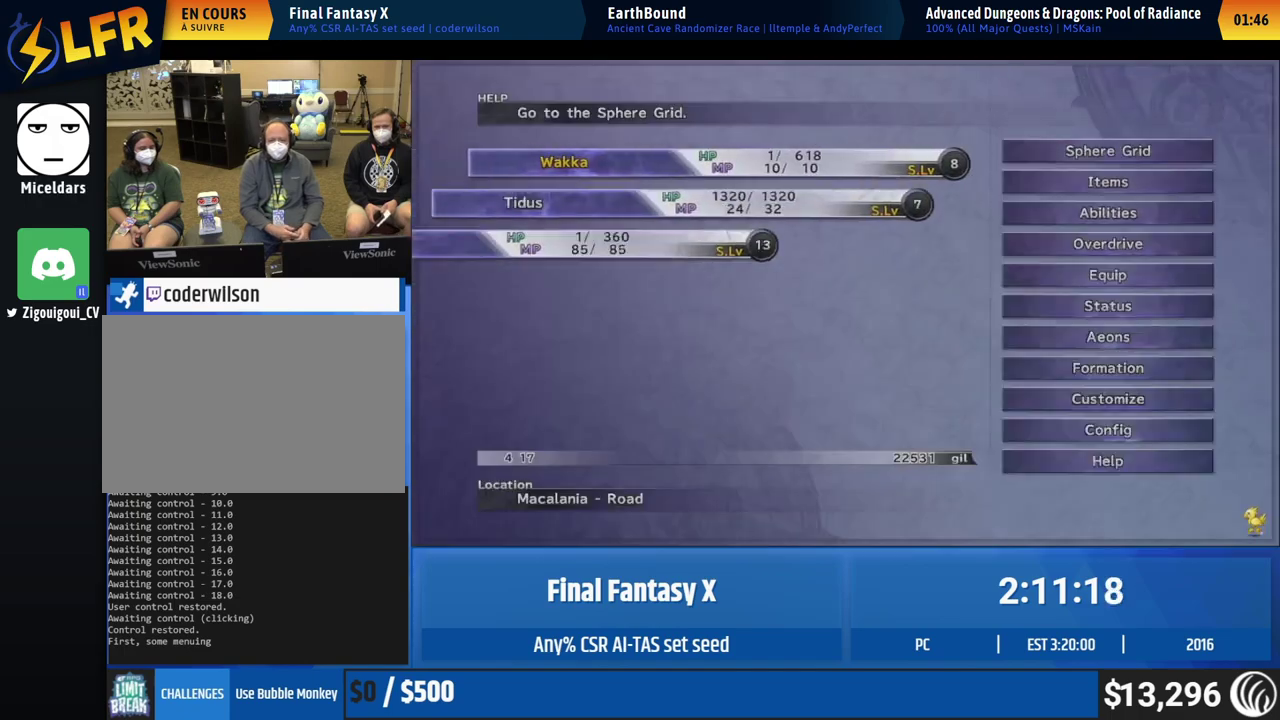
{"buttons": [], "left_stick": "center"}
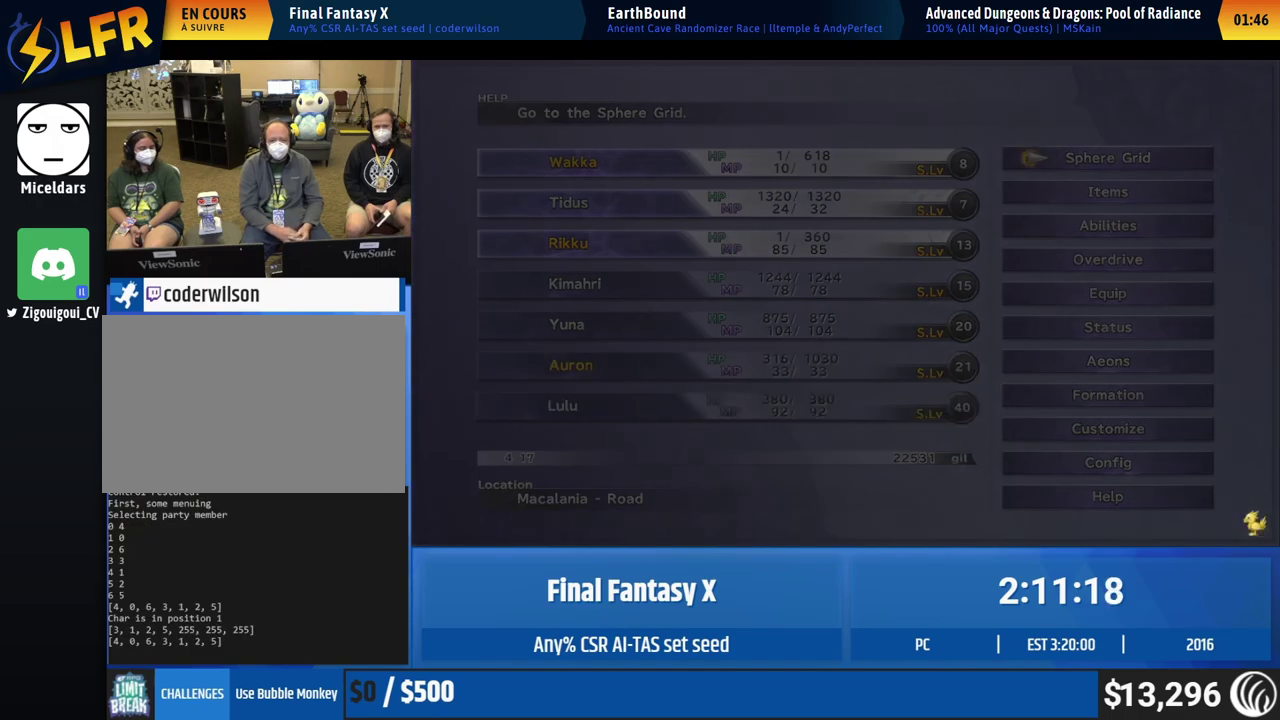
{"buttons": ["A"], "left_stick": "center"}
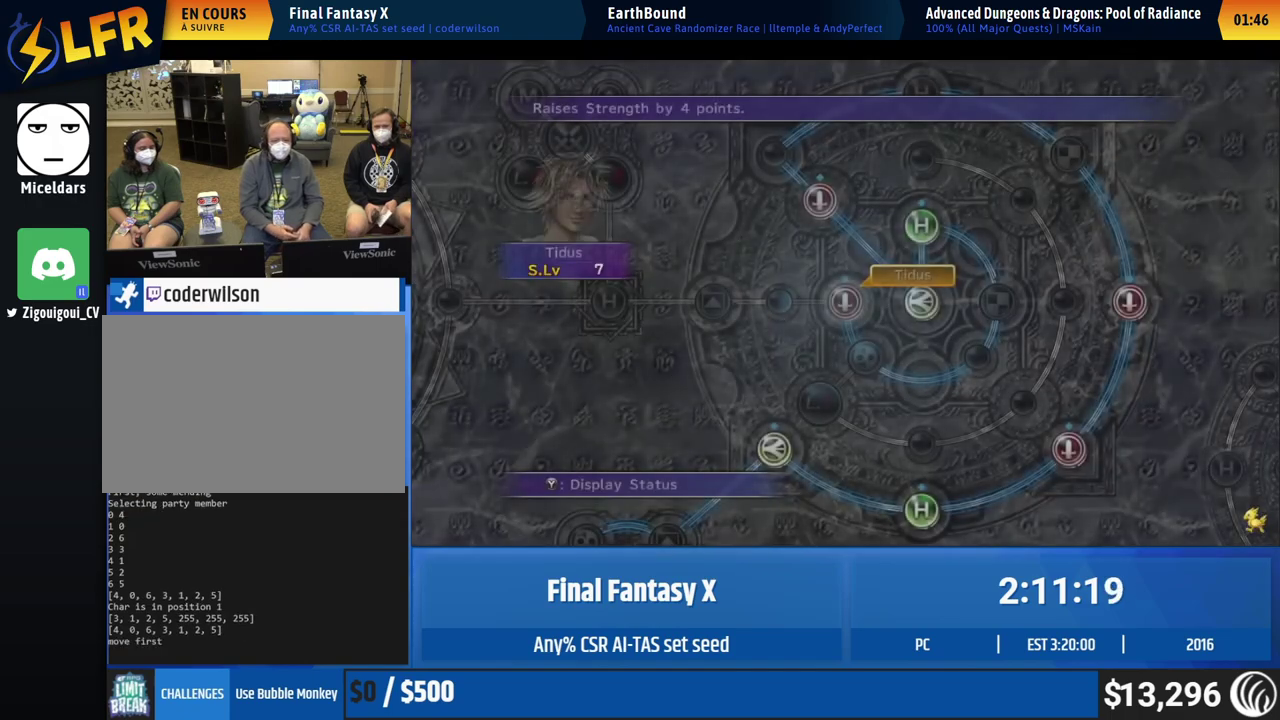
{"buttons": [], "left_stick": "center"}
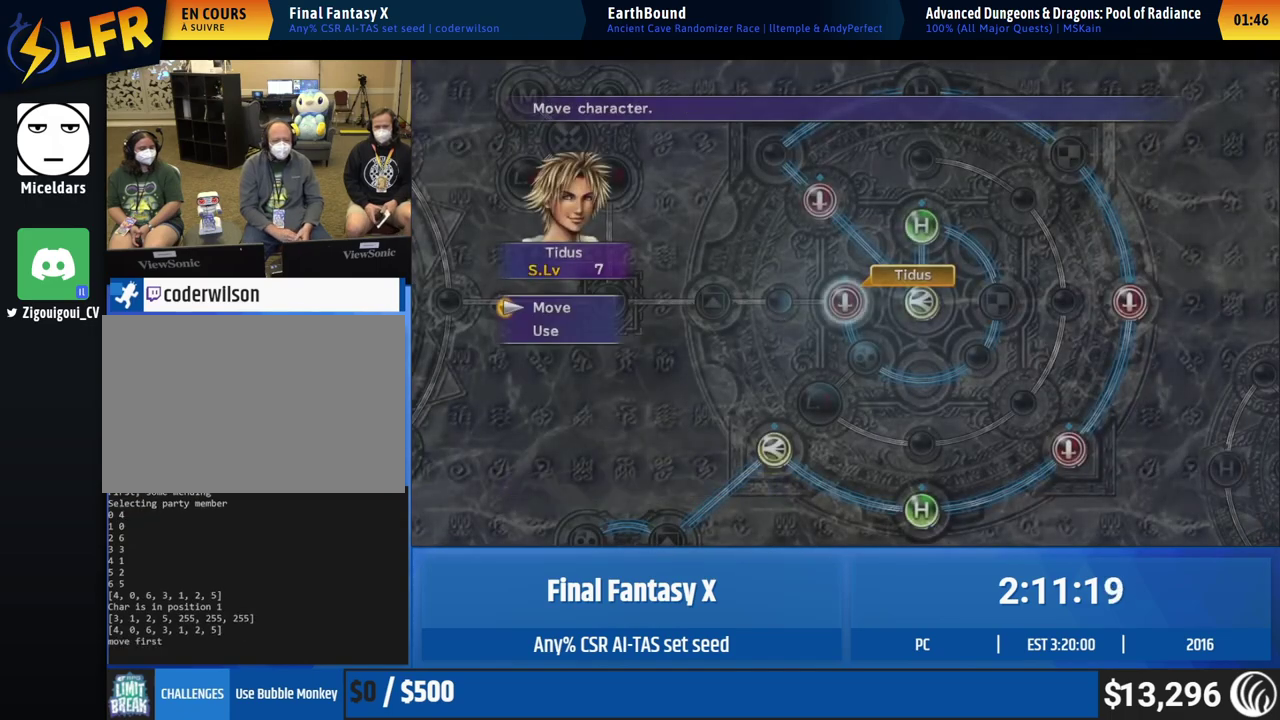
{"buttons": [], "left_stick": "center", "events": [[367, "DPAD_LEFT", "down"], [433, "DPAD_LEFT", "up"]]}
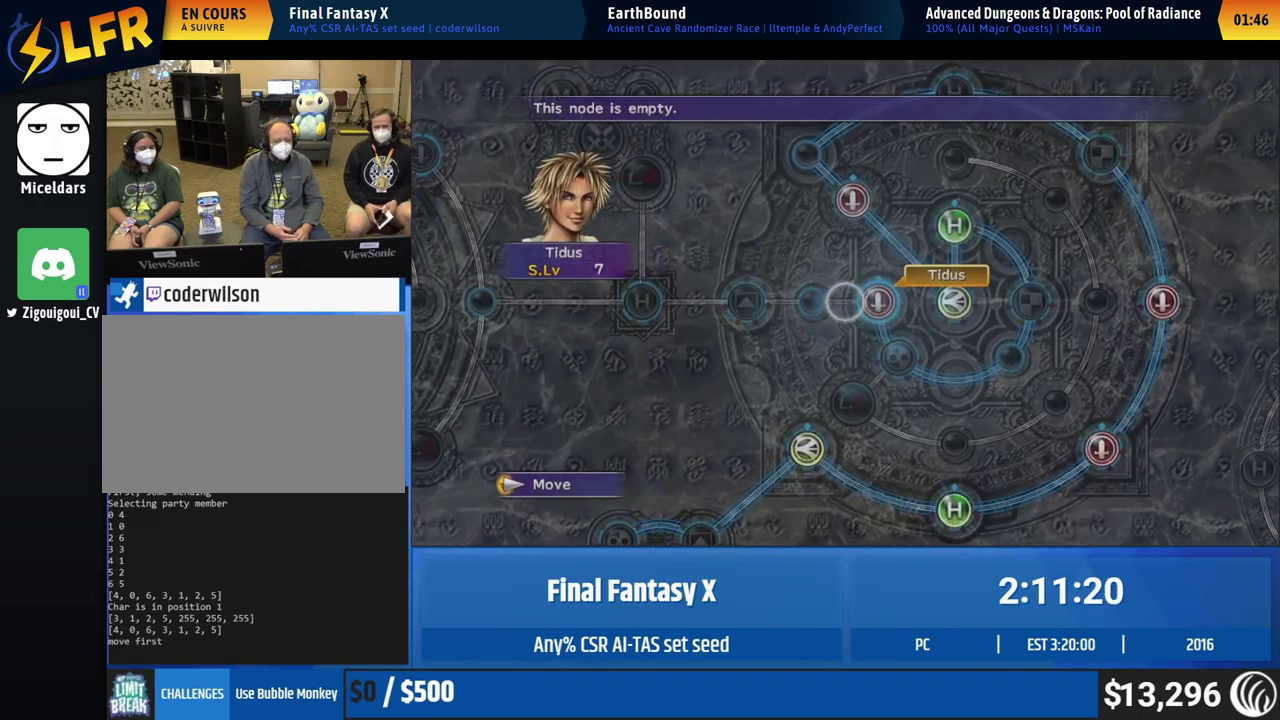
{"buttons": [], "left_stick": "center", "events": [[33, "DPAD_LEFT", "down"], [100, "DPAD_LEFT", "up"], [200, "DPAD_LEFT", "down"], [250, "DPAD_LEFT", "up"], [350, "DPAD_LEFT", "down"], [417, "DPAD_LEFT", "up"]]}
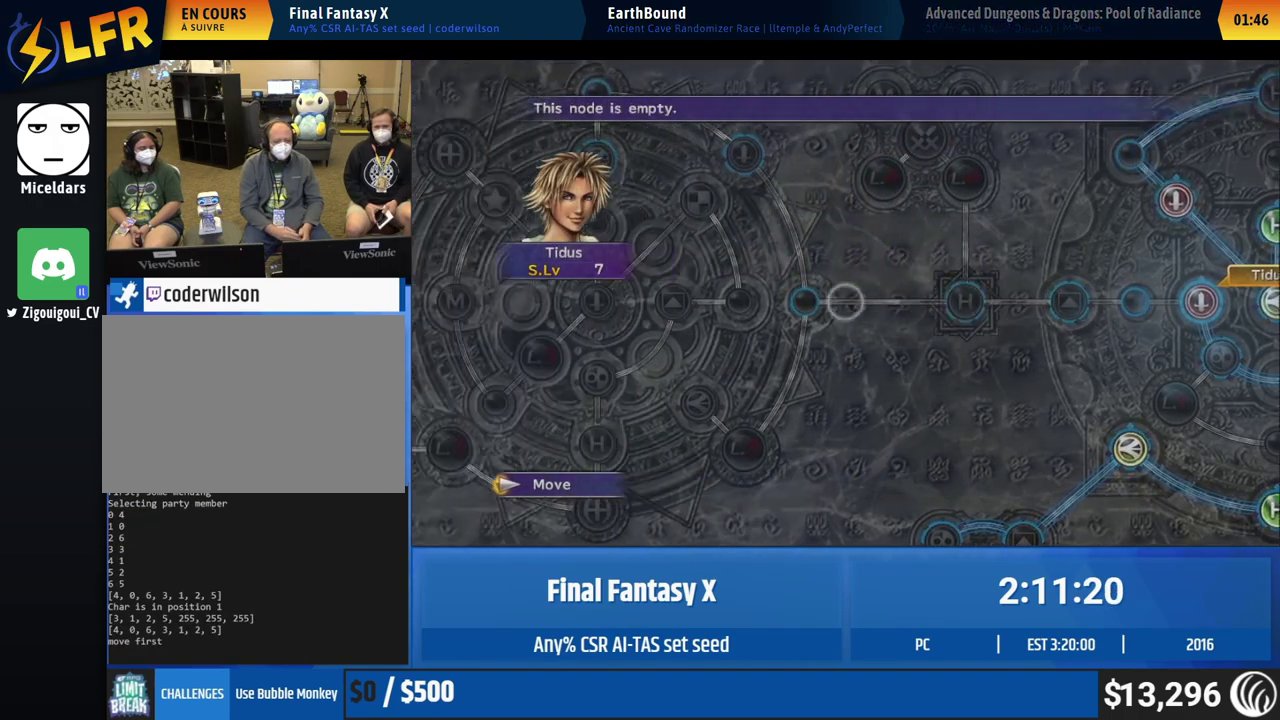
{"buttons": ["B"], "left_stick": "center"}
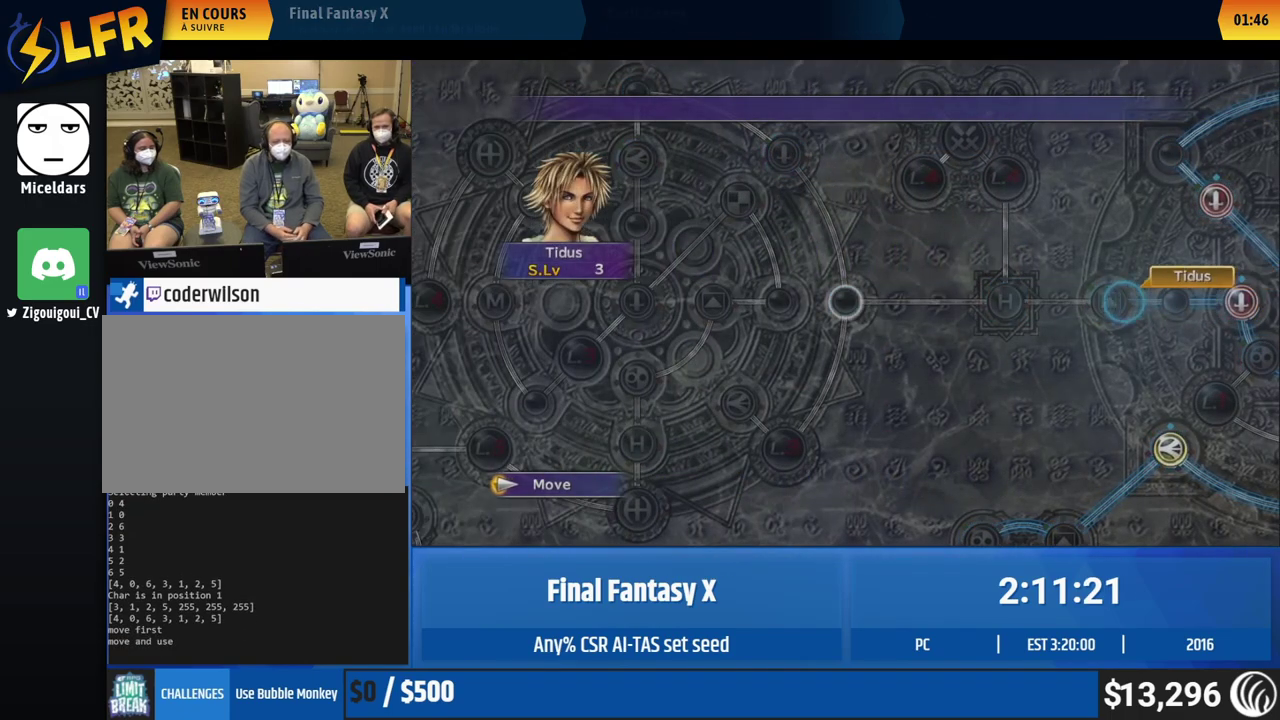
{"buttons": [], "left_stick": "center"}
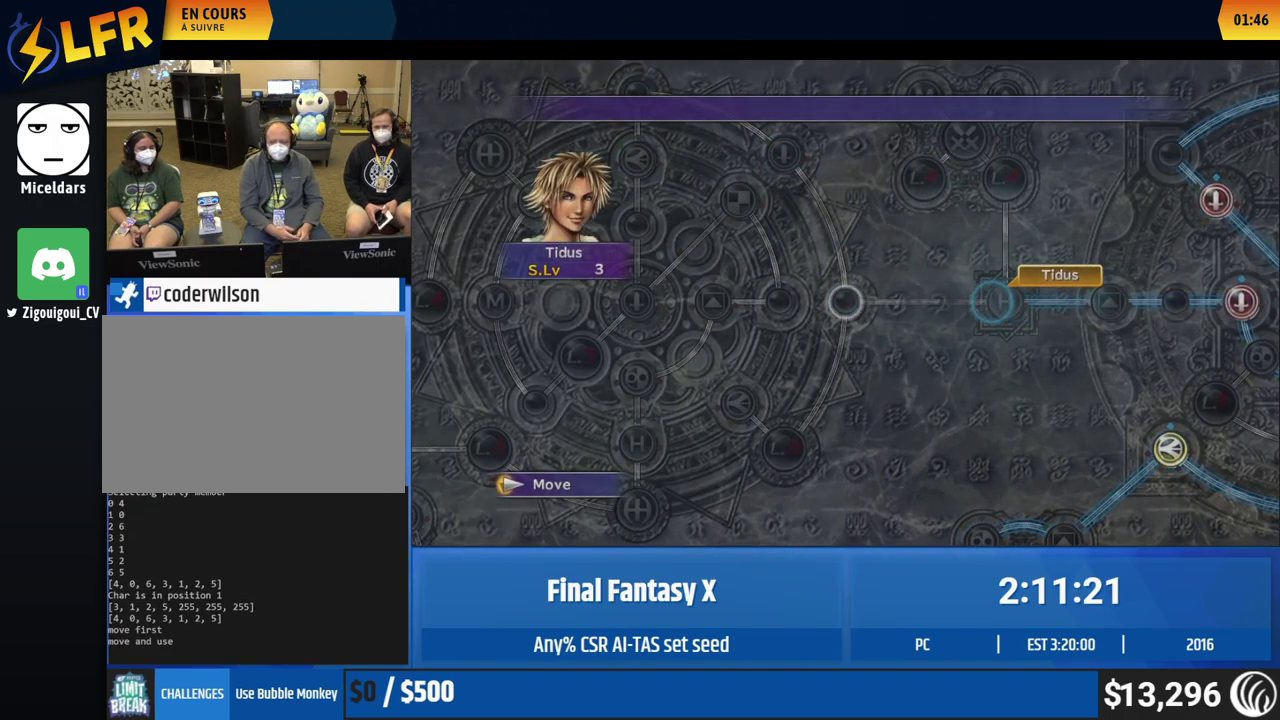
{"buttons": ["B"], "left_stick": "center"}
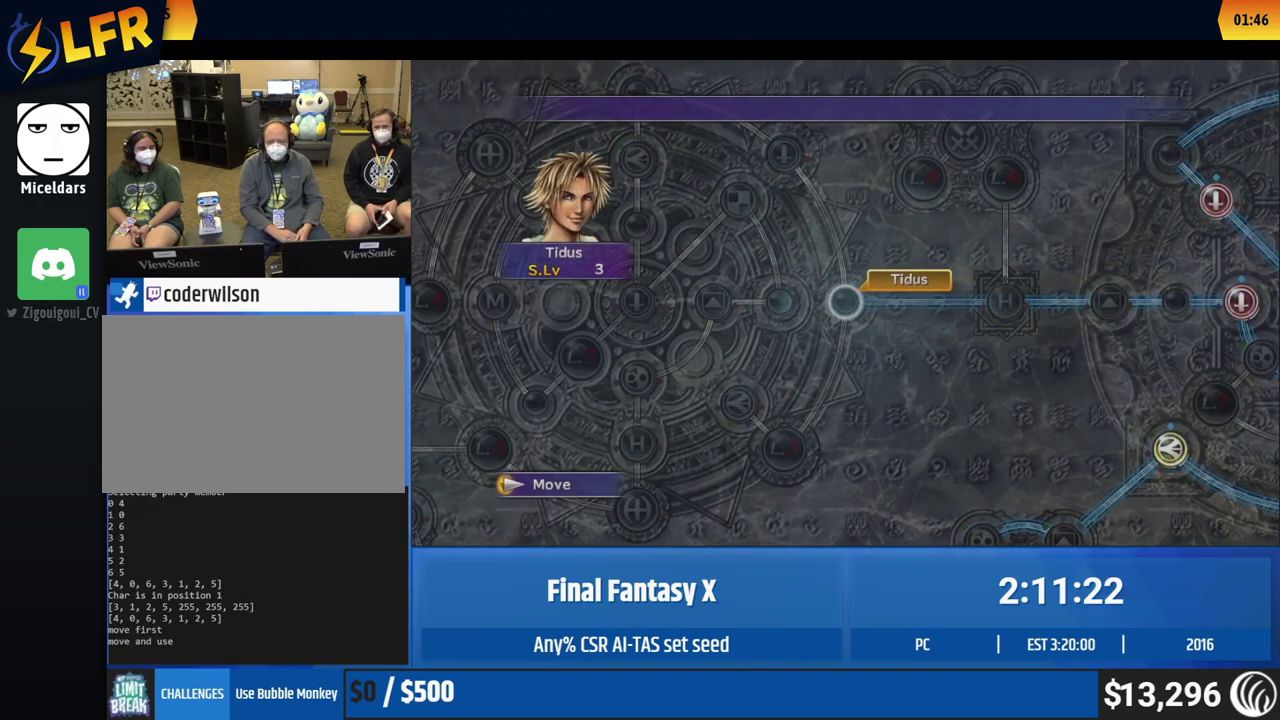
{"buttons": [], "left_stick": "center"}
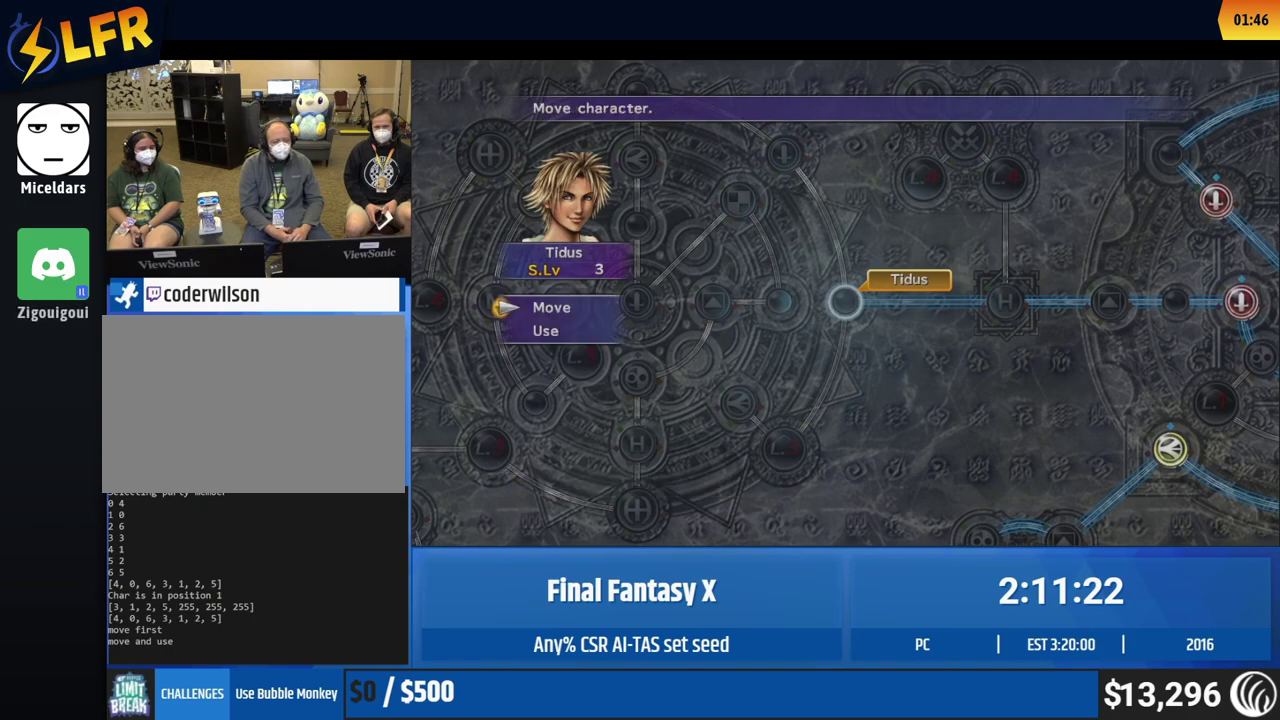
{"buttons": ["A"], "left_stick": "center"}
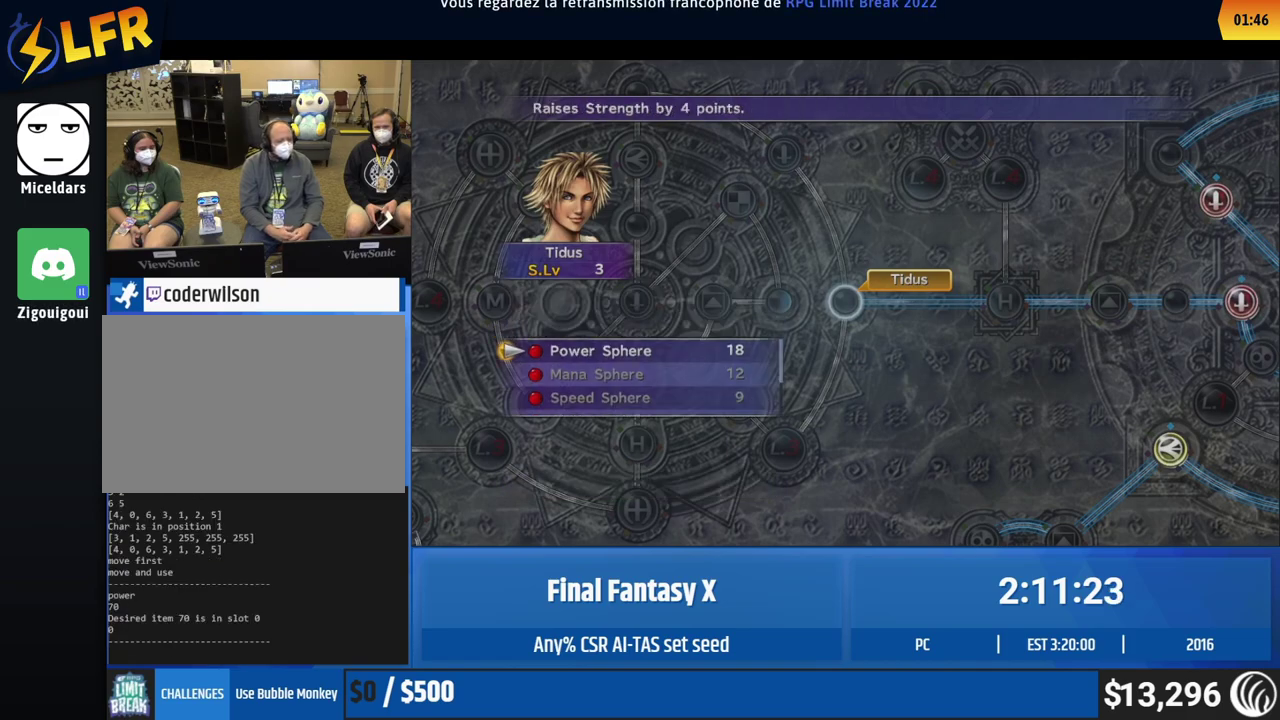
{"buttons": [], "left_stick": "center"}